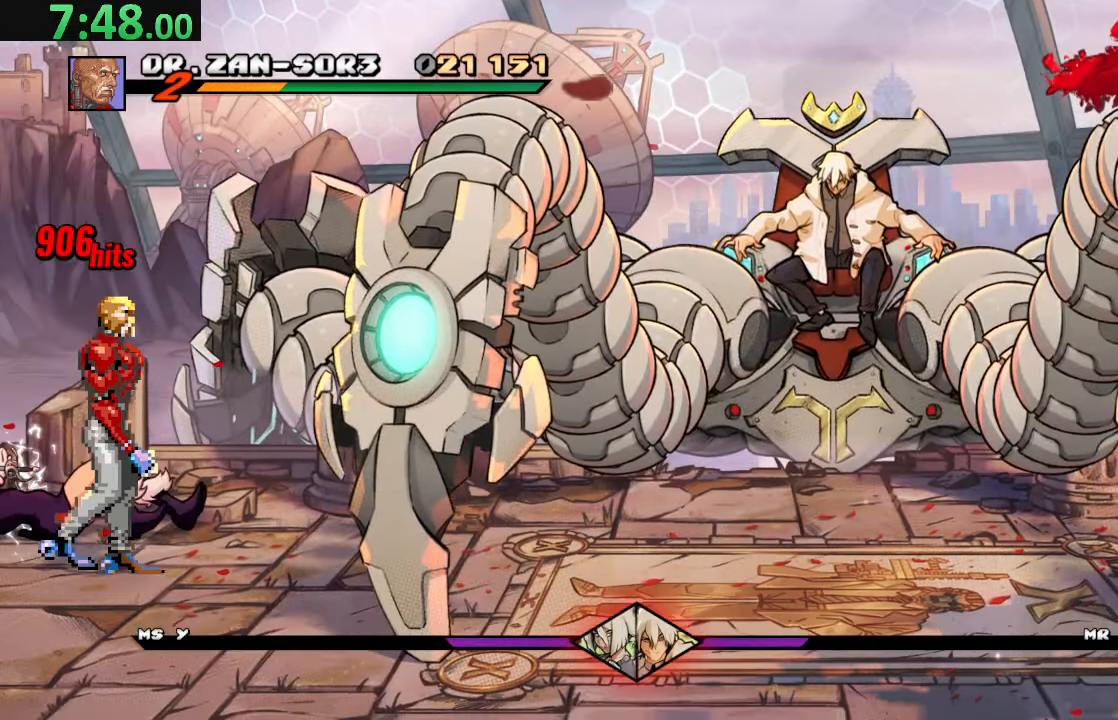
Gameplay with a controller (PlayStation layout); each line is a JSON object with the inputs held at the frame after it. "events" lists button and stick changes between this image and that frame as [ms after this image, input, new state], when the widget could be followed in between. Not read: L3 R3 right_stick.
{"buttons": ["SQUARE", "DPAD_DOWN", "DPAD_RIGHT"], "left_stick": "center", "events": [[484, "SQUARE", "down"]]}
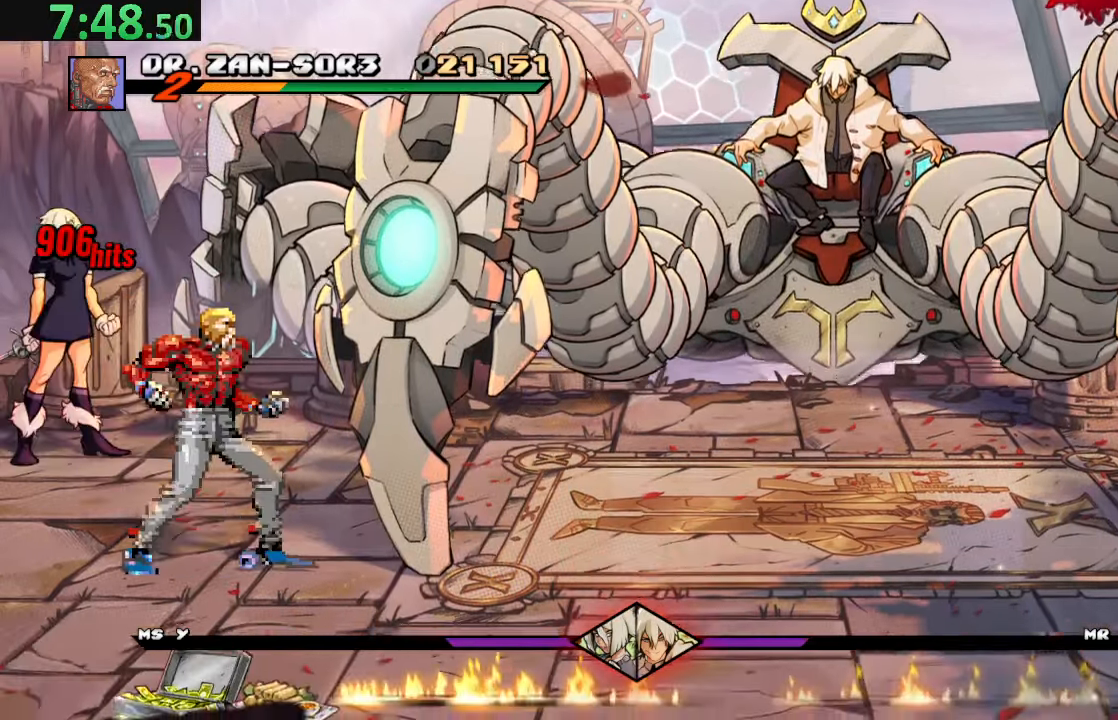
{"buttons": ["DPAD_LEFT"], "left_stick": "center", "events": [[50, "DPAD_RIGHT", "up"], [84, "DPAD_DOWN", "up"], [150, "SQUARE", "up"], [450, "DPAD_LEFT", "down"]]}
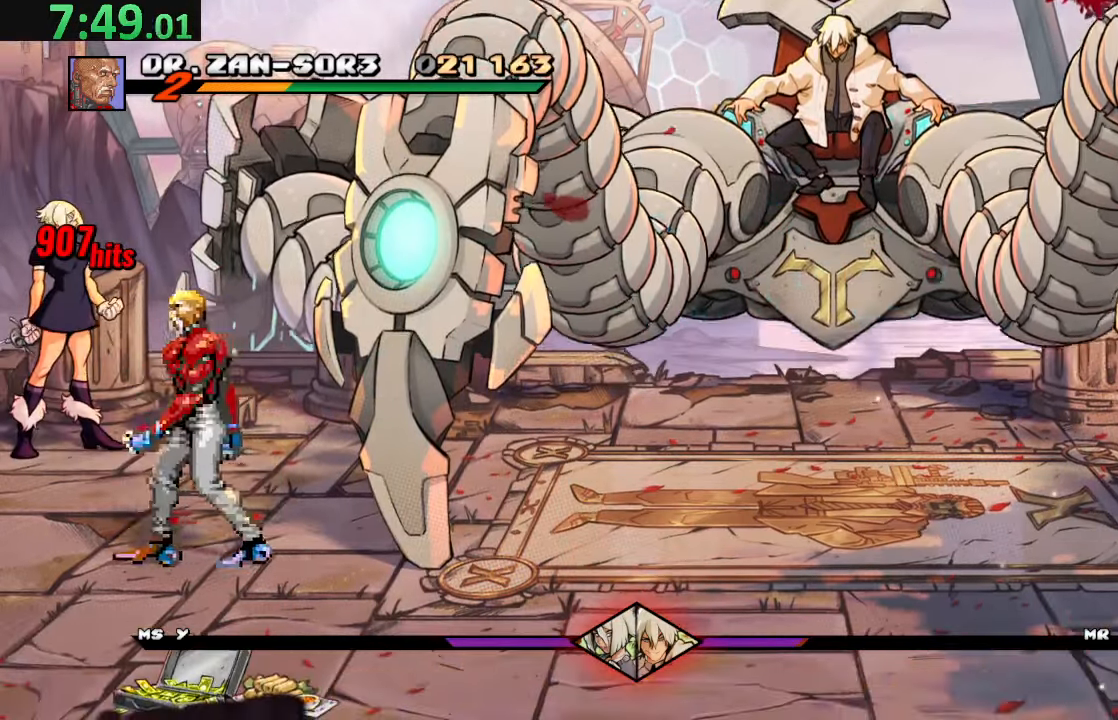
{"buttons": ["DPAD_UP", "DPAD_LEFT"], "left_stick": "center", "events": [[34, "DPAD_UP", "down"], [217, "DPAD_LEFT", "up"], [400, "DPAD_LEFT", "down"]]}
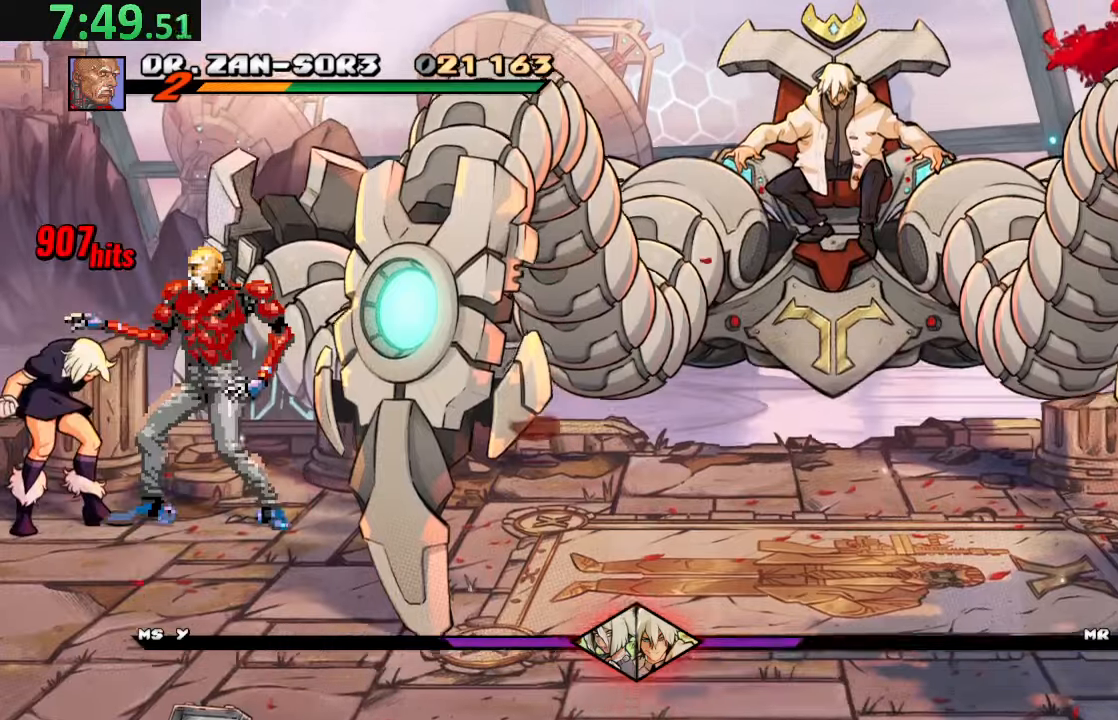
{"buttons": ["SQUARE", "DPAD_UP", "DPAD_LEFT"], "left_stick": "center", "events": [[216, "SQUARE", "down"], [350, "SQUARE", "up"], [416, "SQUARE", "down"]]}
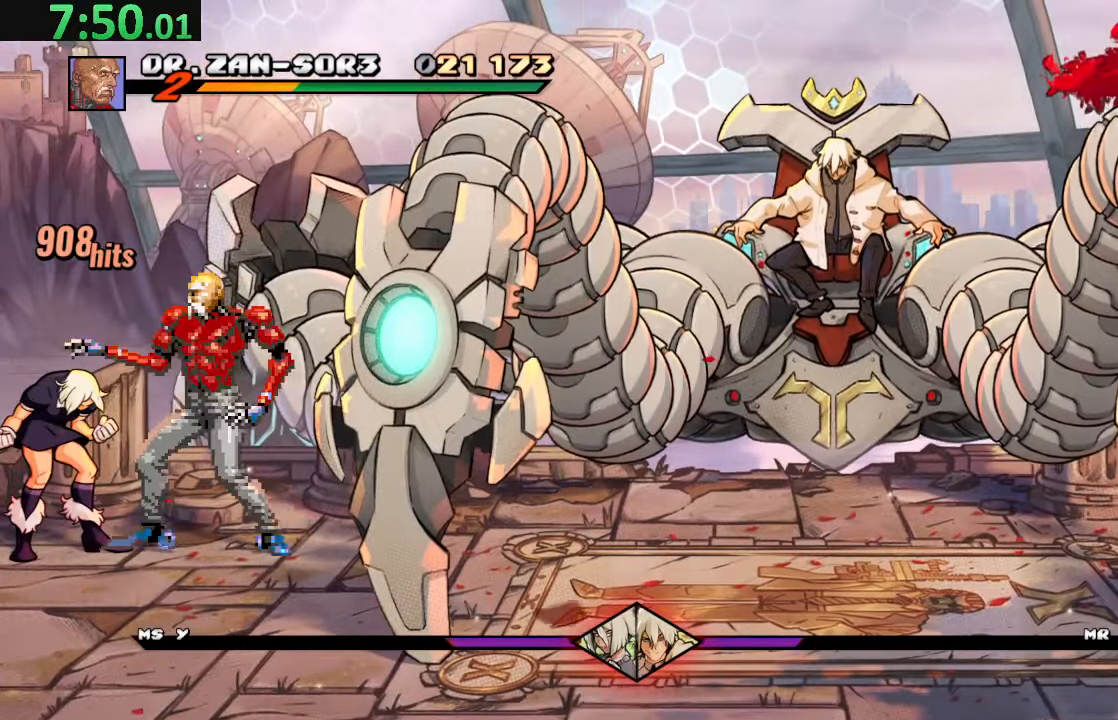
{"buttons": [], "left_stick": "center", "events": [[83, "SQUARE", "up"], [100, "DPAD_LEFT", "up"], [100, "DPAD_UP", "up"], [200, "TRIANGLE", "down"], [350, "TRIANGLE", "up"]]}
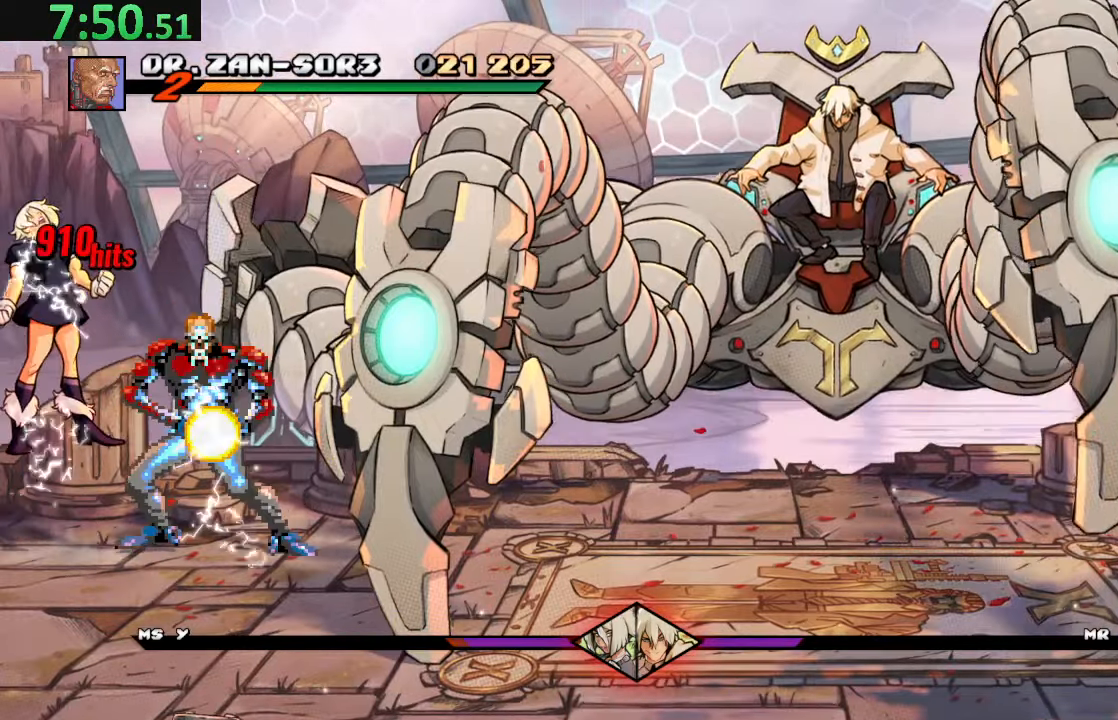
{"buttons": ["SQUARE", "DPAD_LEFT"], "left_stick": "center", "events": [[166, "CROSS", "down"], [350, "CROSS", "up"], [383, "DPAD_LEFT", "down"], [483, "SQUARE", "down"]]}
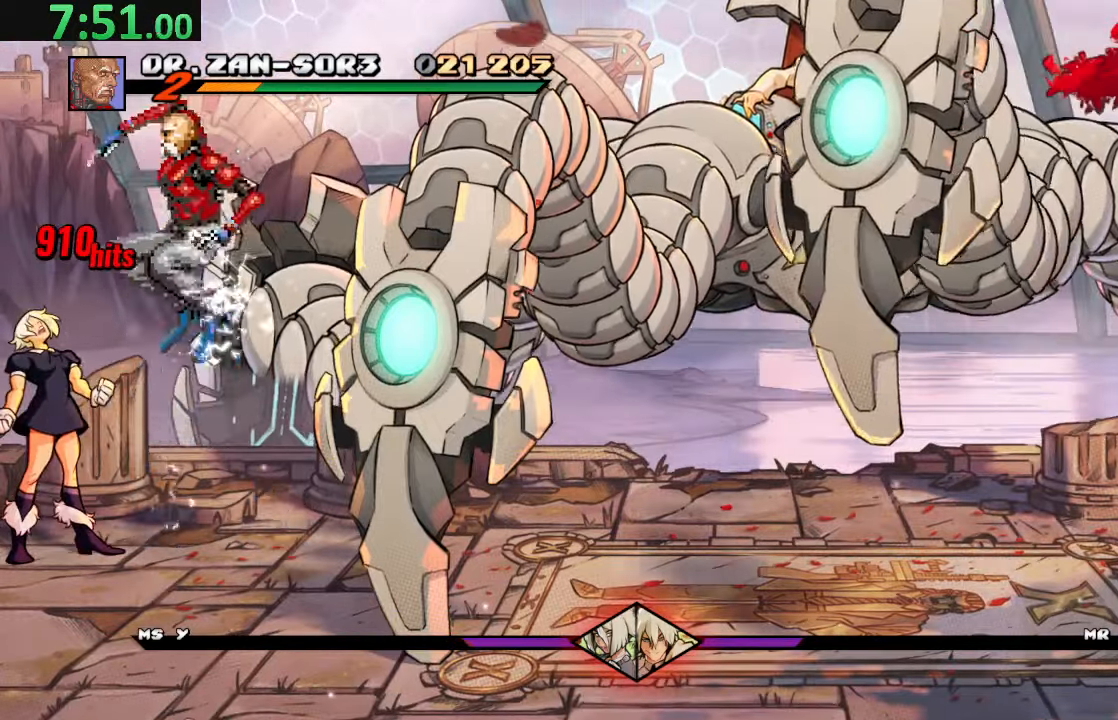
{"buttons": ["SQUARE"], "left_stick": "center", "events": [[33, "DPAD_LEFT", "up"], [133, "SQUARE", "up"], [300, "SQUARE", "down"], [433, "SQUARE", "up"], [483, "SQUARE", "down"]]}
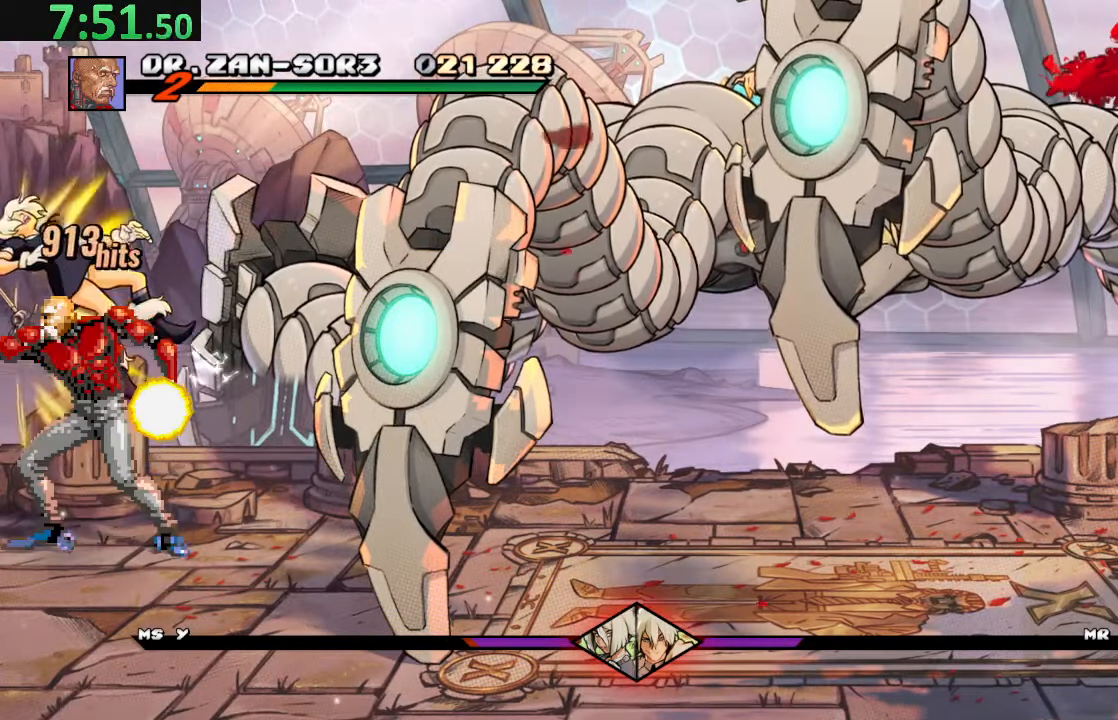
{"buttons": ["DPAD_UP", "DPAD_LEFT"], "left_stick": "center", "events": [[133, "SQUARE", "up"], [483, "DPAD_LEFT", "down"], [483, "DPAD_UP", "down"]]}
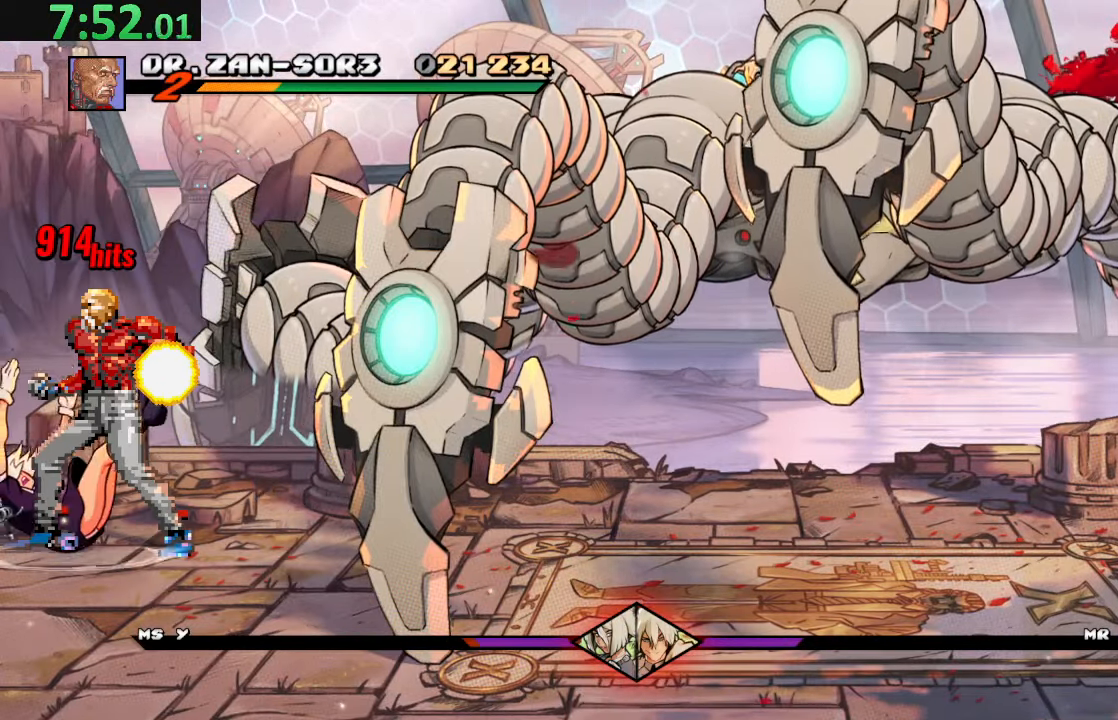
{"buttons": [], "left_stick": "center", "events": [[116, "CIRCLE", "down"], [166, "DPAD_UP", "up"], [266, "CIRCLE", "up"], [266, "DPAD_LEFT", "up"]]}
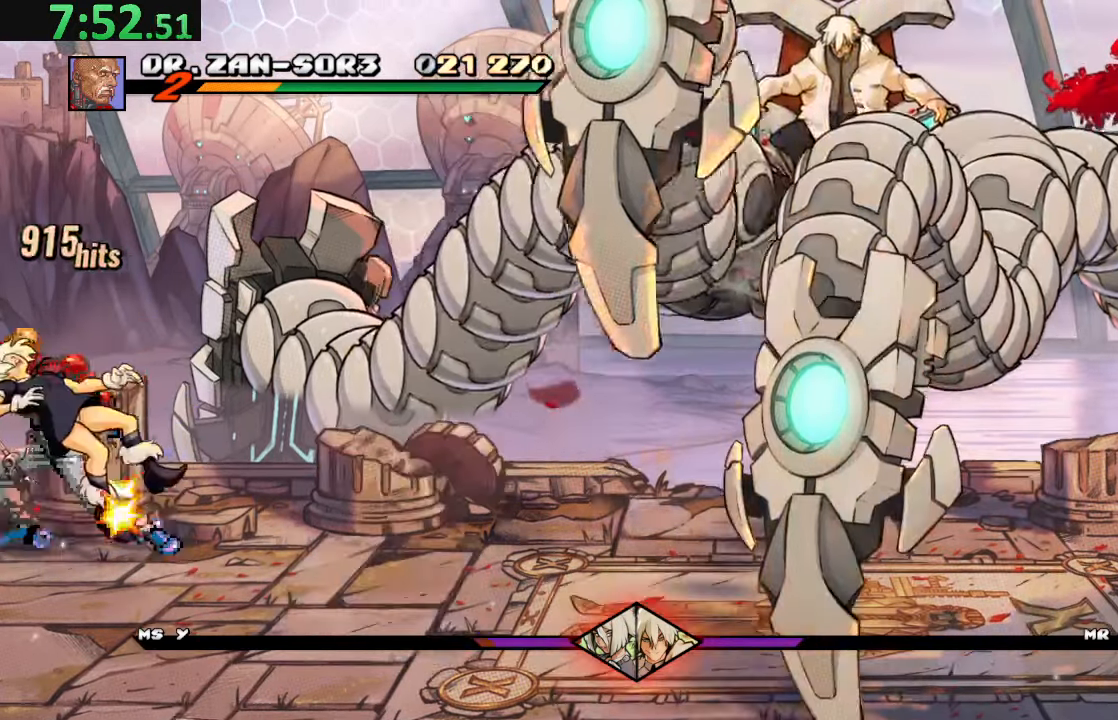
{"buttons": ["SQUARE", "DPAD_DOWN"], "left_stick": "center", "events": [[300, "DPAD_DOWN", "down"], [316, "CROSS", "down"], [433, "SQUARE", "down"], [450, "CROSS", "up"]]}
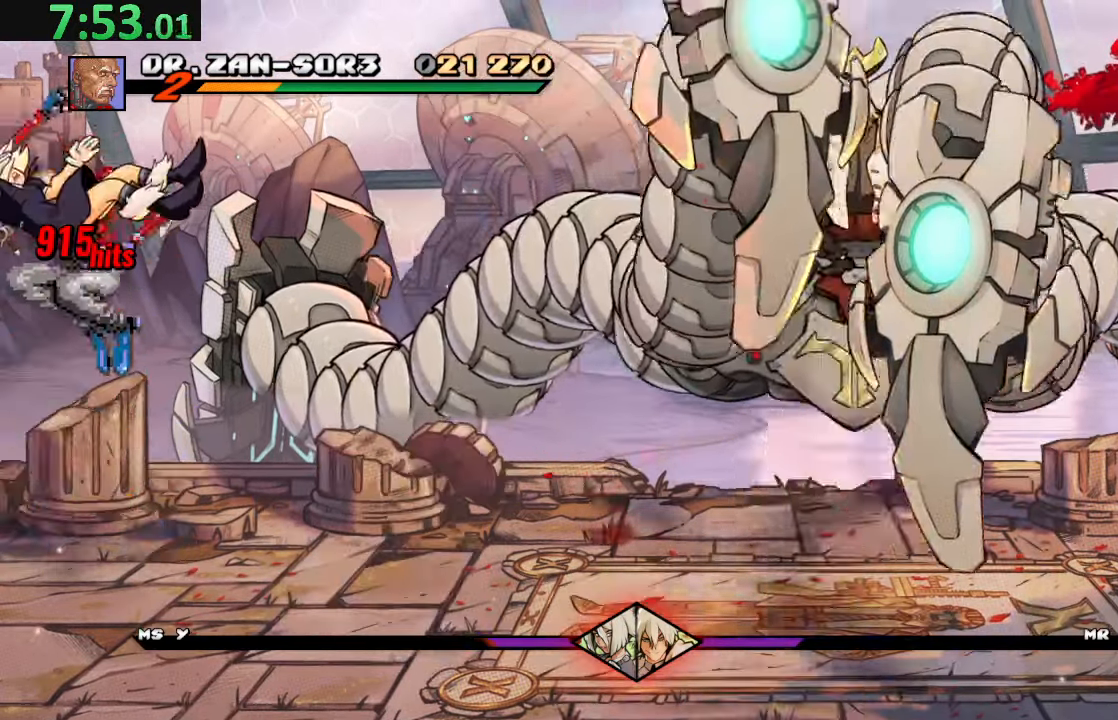
{"buttons": ["SQUARE"], "left_stick": "center", "events": [[33, "DPAD_DOWN", "up"], [83, "SQUARE", "up"], [483, "SQUARE", "down"]]}
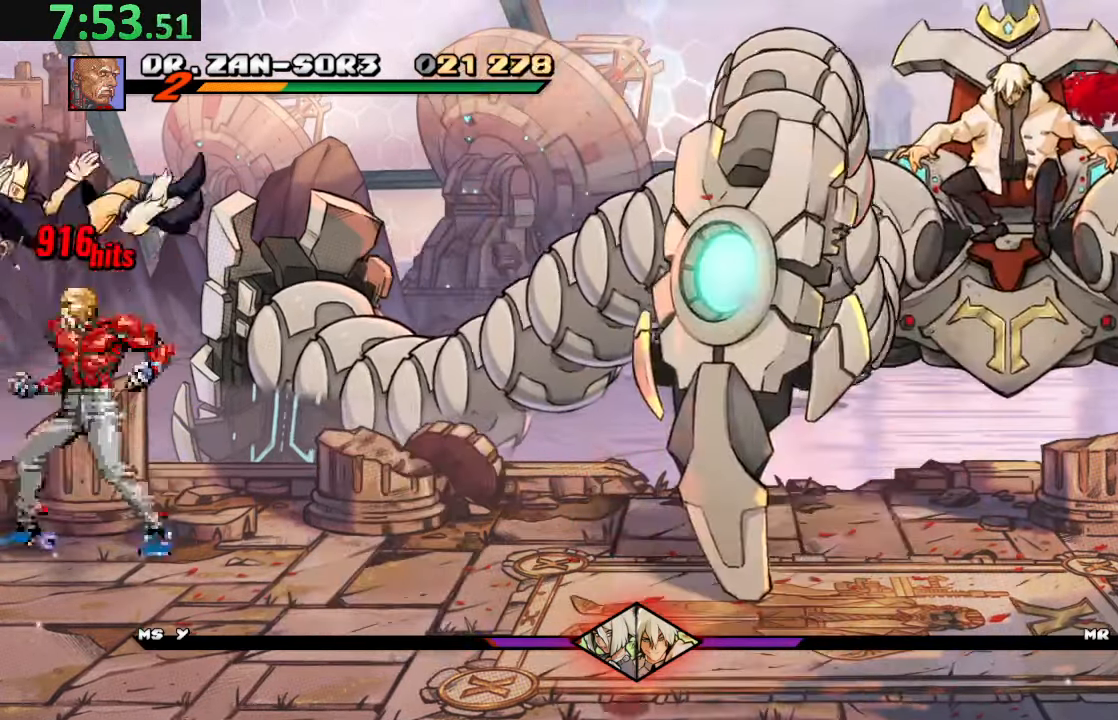
{"buttons": ["DPAD_LEFT"], "left_stick": "center", "events": [[100, "SQUARE", "up"], [133, "TRIANGLE", "down"], [250, "DPAD_LEFT", "down"], [250, "TRIANGLE", "up"], [316, "CIRCLE", "down"], [483, "CIRCLE", "up"]]}
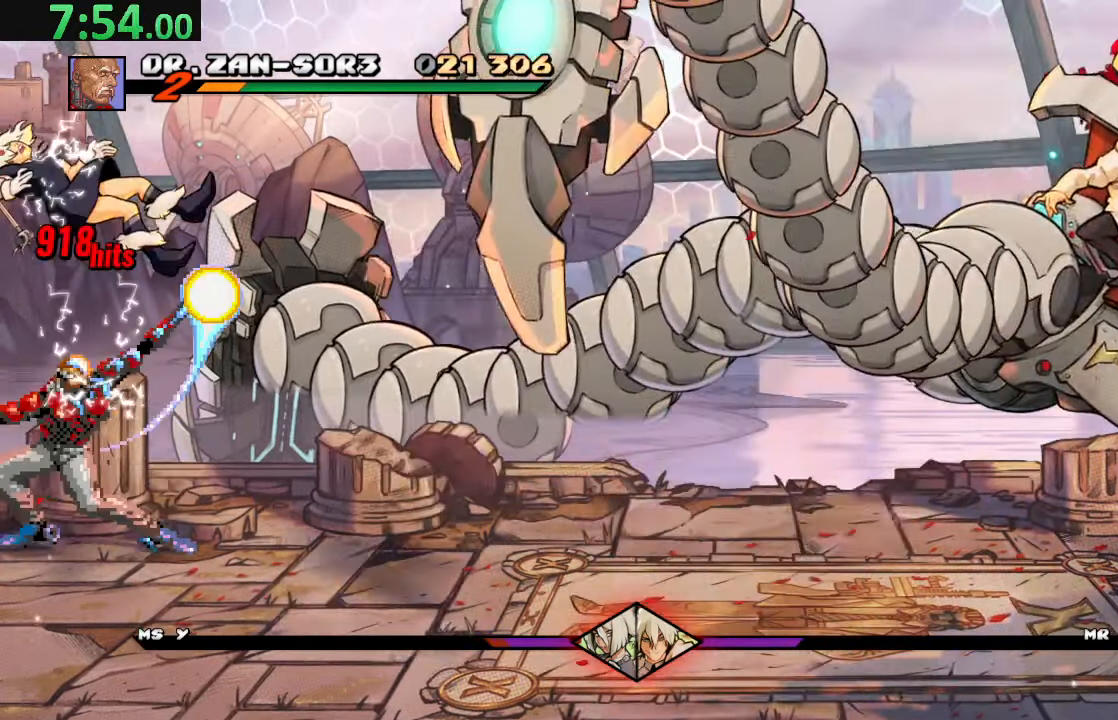
{"buttons": [], "left_stick": "center", "events": [[16, "DPAD_LEFT", "up"]]}
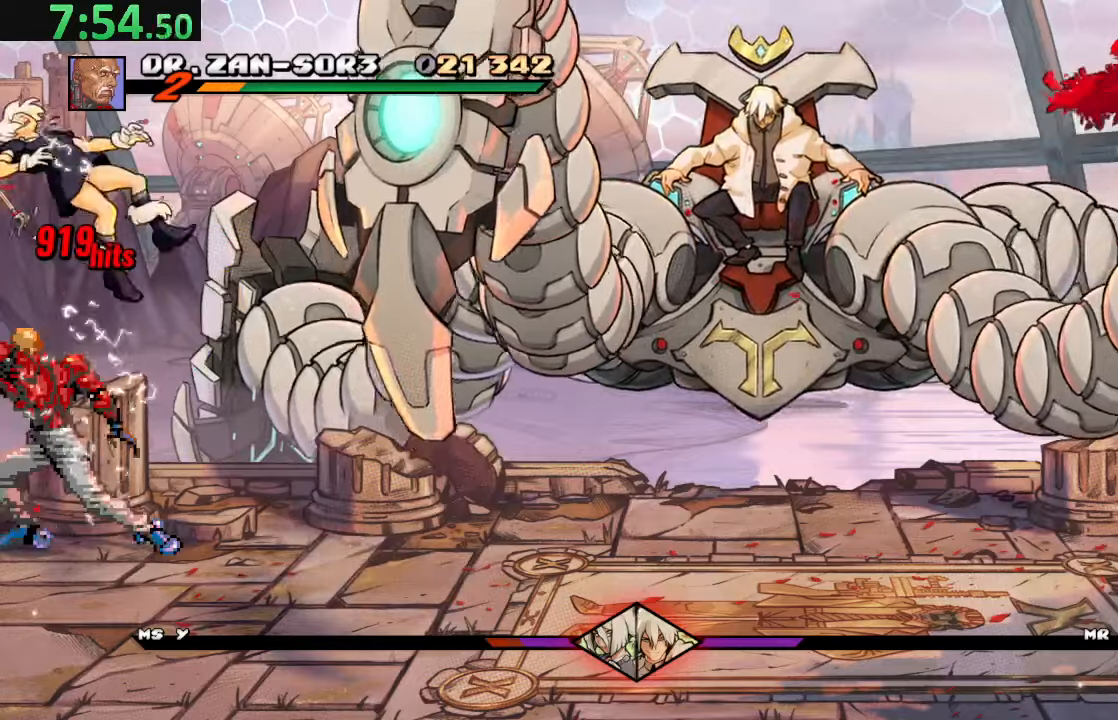
{"buttons": ["DPAD_LEFT"], "left_stick": "center", "events": [[200, "SQUARE", "down"], [300, "SQUARE", "up"], [367, "TRIANGLE", "down"], [467, "TRIANGLE", "up"], [483, "DPAD_LEFT", "down"]]}
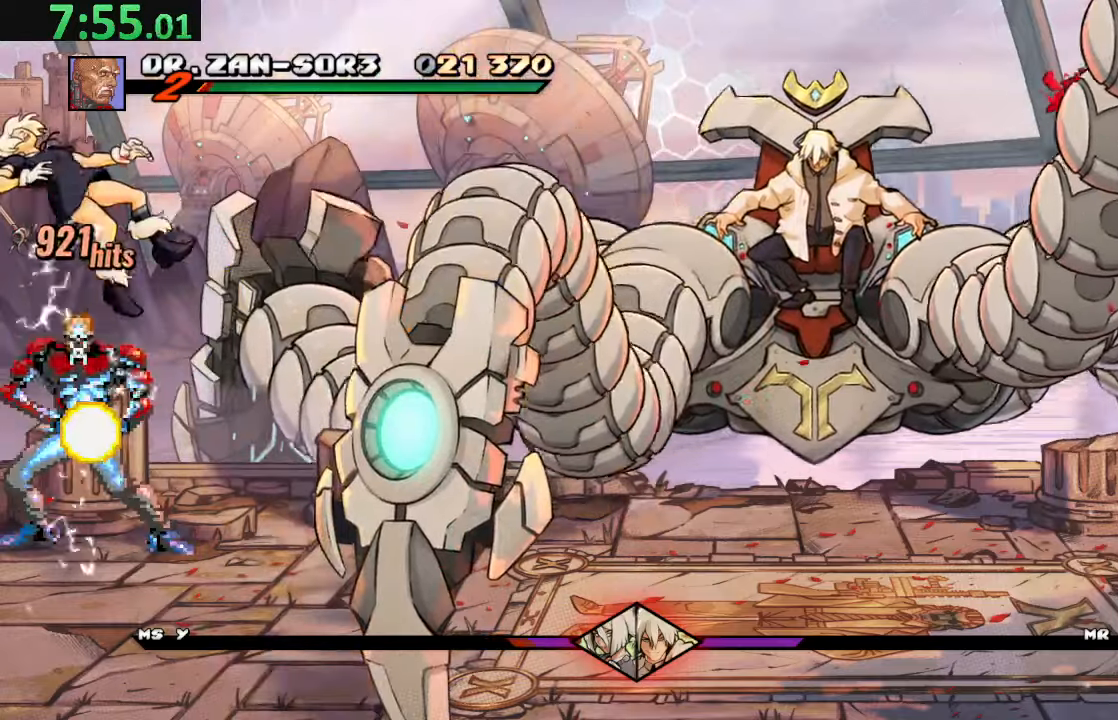
{"buttons": [], "left_stick": "center", "events": [[67, "CIRCLE", "down"], [217, "CIRCLE", "up"], [250, "DPAD_LEFT", "up"]]}
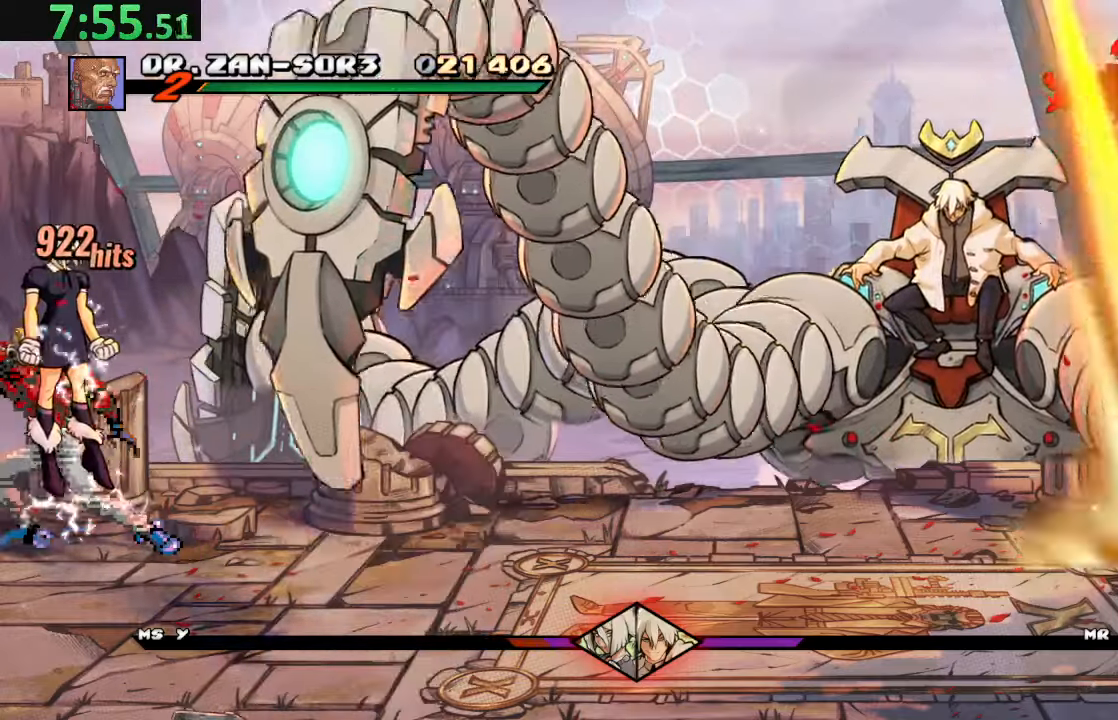
{"buttons": ["SQUARE"], "left_stick": "center", "events": [[433, "SQUARE", "down"]]}
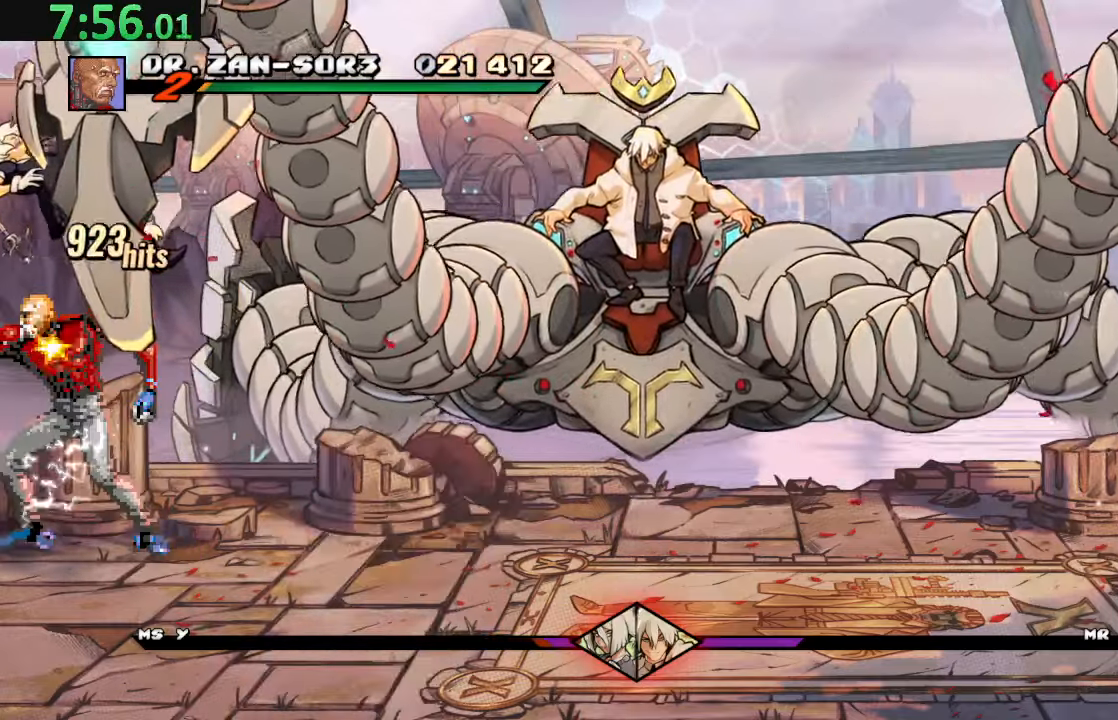
{"buttons": [], "left_stick": "center", "events": [[50, "SQUARE", "up"], [100, "TRIANGLE", "down"], [200, "DPAD_LEFT", "down"], [200, "TRIANGLE", "up"], [300, "CIRCLE", "down"], [467, "CIRCLE", "up"], [500, "DPAD_LEFT", "up"]]}
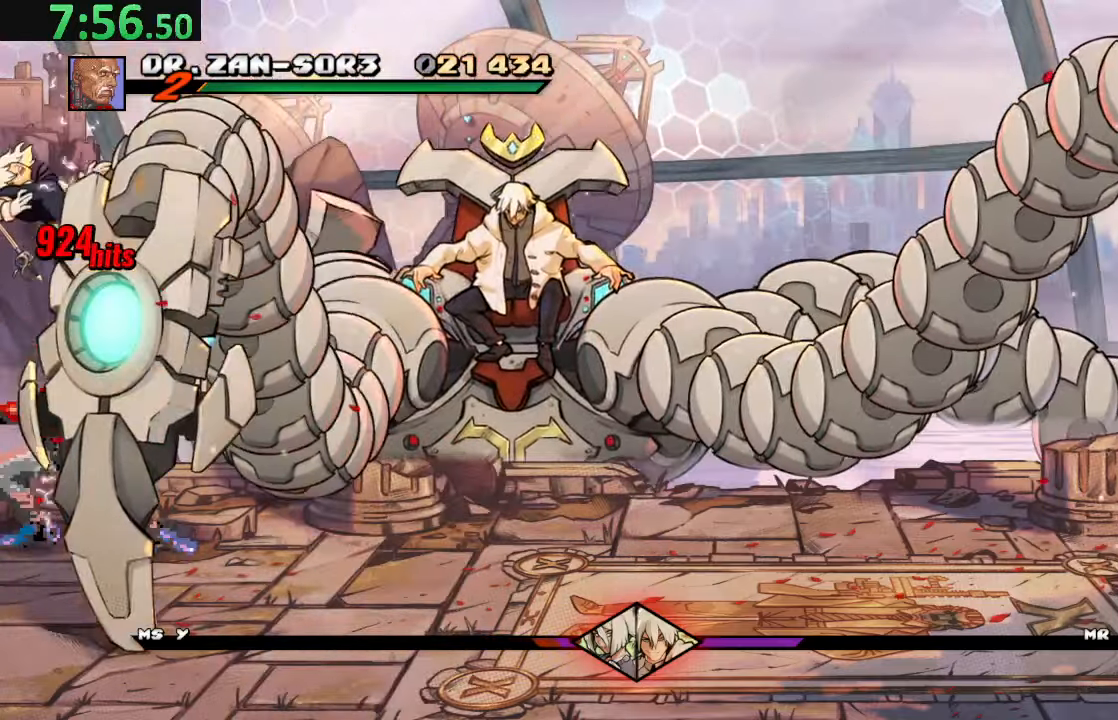
{"buttons": ["DPAD_DOWN", "DPAD_RIGHT"], "left_stick": "center", "events": [[383, "DPAD_DOWN", "down"], [400, "DPAD_RIGHT", "down"]]}
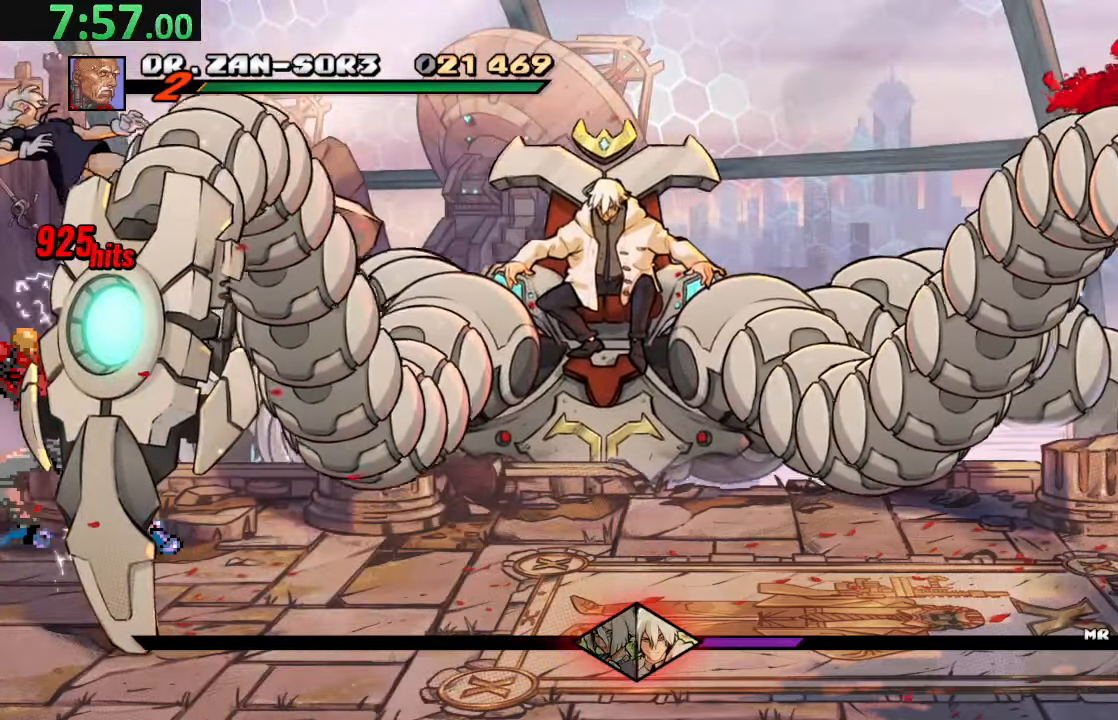
{"buttons": ["DPAD_DOWN", "DPAD_RIGHT"], "left_stick": "center", "events": []}
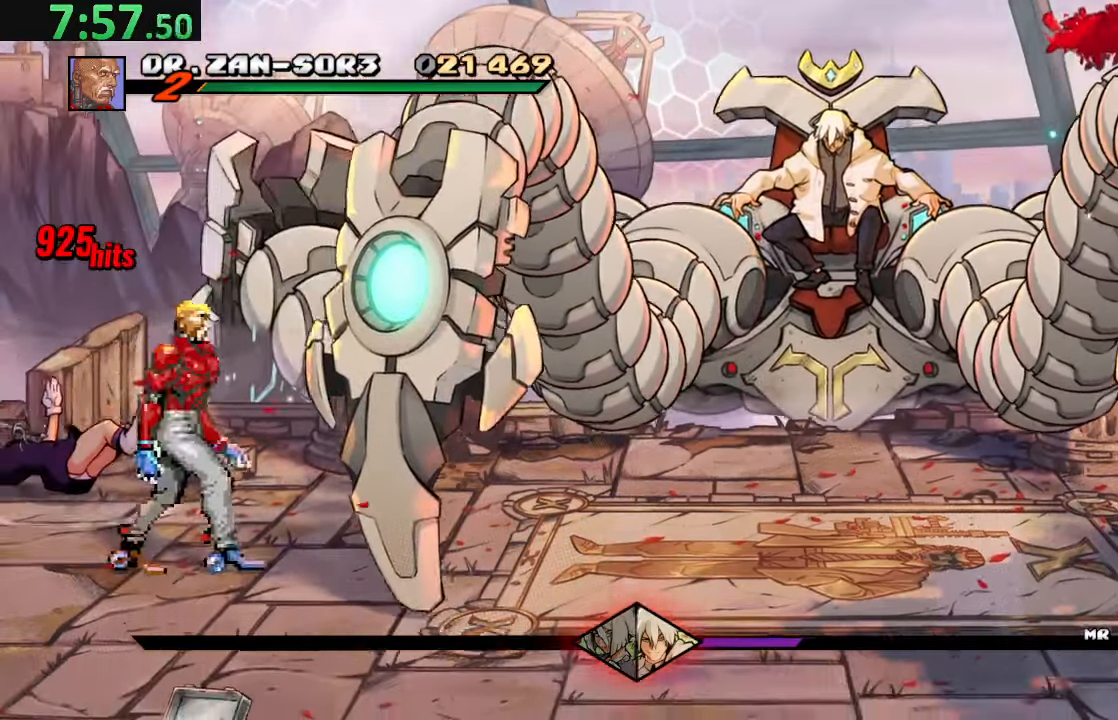
{"buttons": [], "left_stick": "center", "events": [[33, "DPAD_RIGHT", "up"], [50, "DPAD_DOWN", "up"], [50, "DPAD_LEFT", "down"], [100, "R2", "down"], [117, "DPAD_LEFT", "up"], [250, "R2", "up"], [267, "TRIANGLE", "down"], [400, "TRIANGLE", "up"]]}
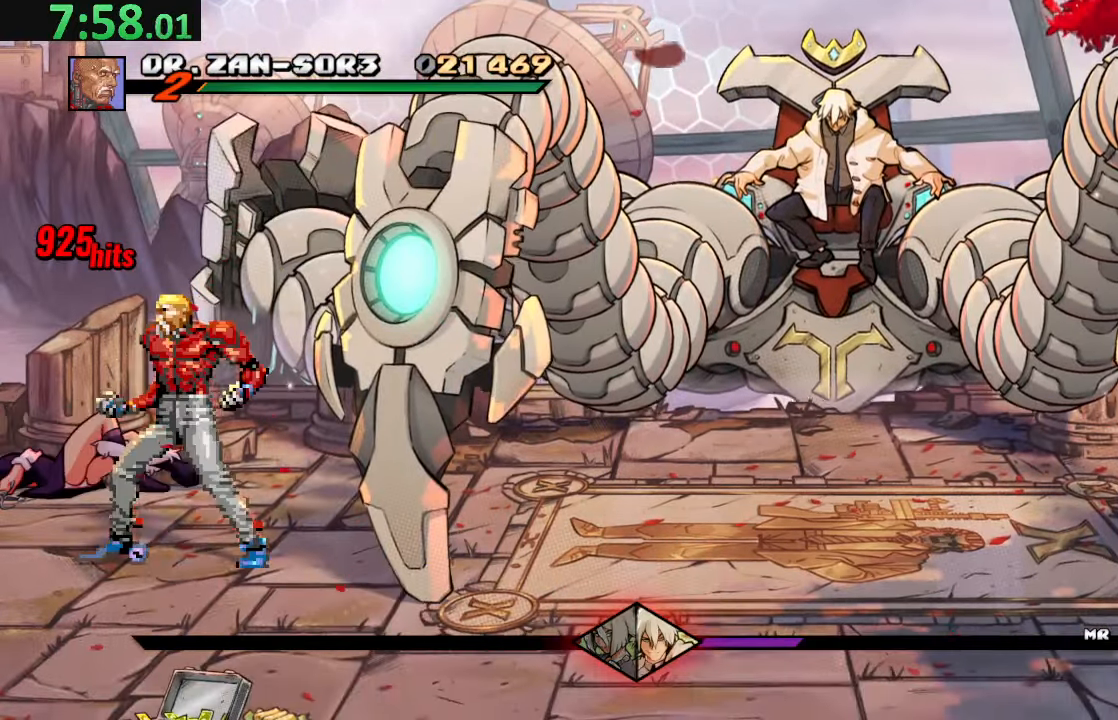
{"buttons": [], "left_stick": "center", "events": [[83, "DPAD_RIGHT", "down"], [117, "DPAD_DOWN", "down"], [267, "SQUARE", "down"], [333, "DPAD_DOWN", "up"], [367, "DPAD_RIGHT", "up"], [417, "SQUARE", "up"]]}
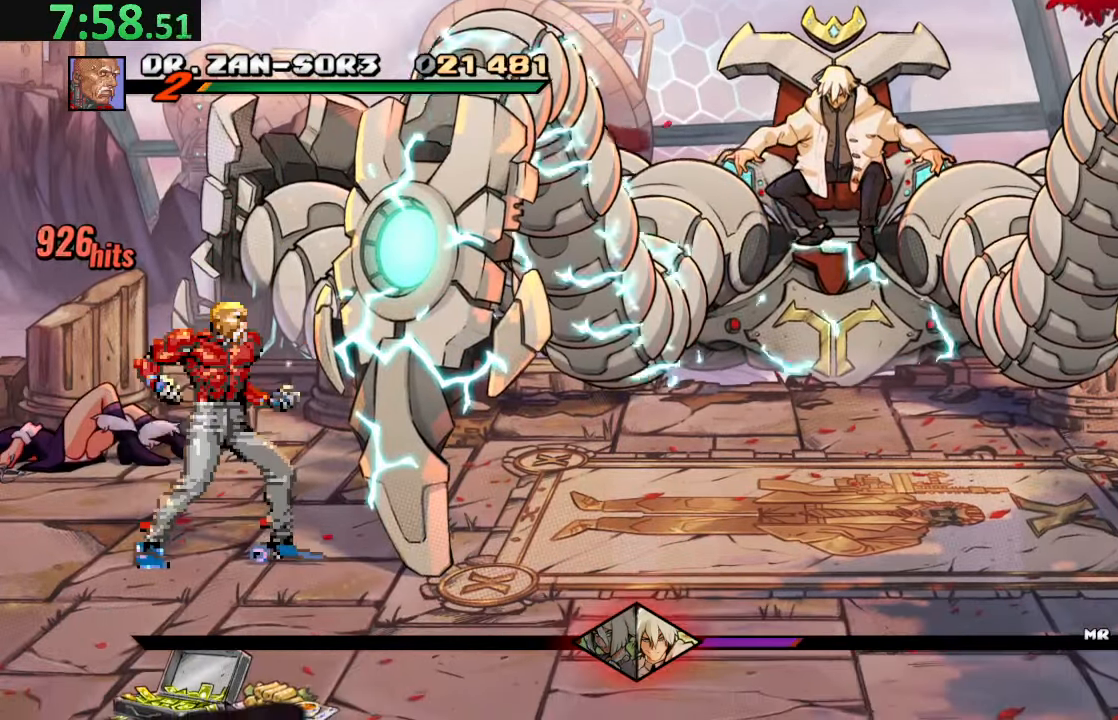
{"buttons": [], "left_stick": "center", "events": [[183, "SQUARE", "down"], [333, "SQUARE", "up"]]}
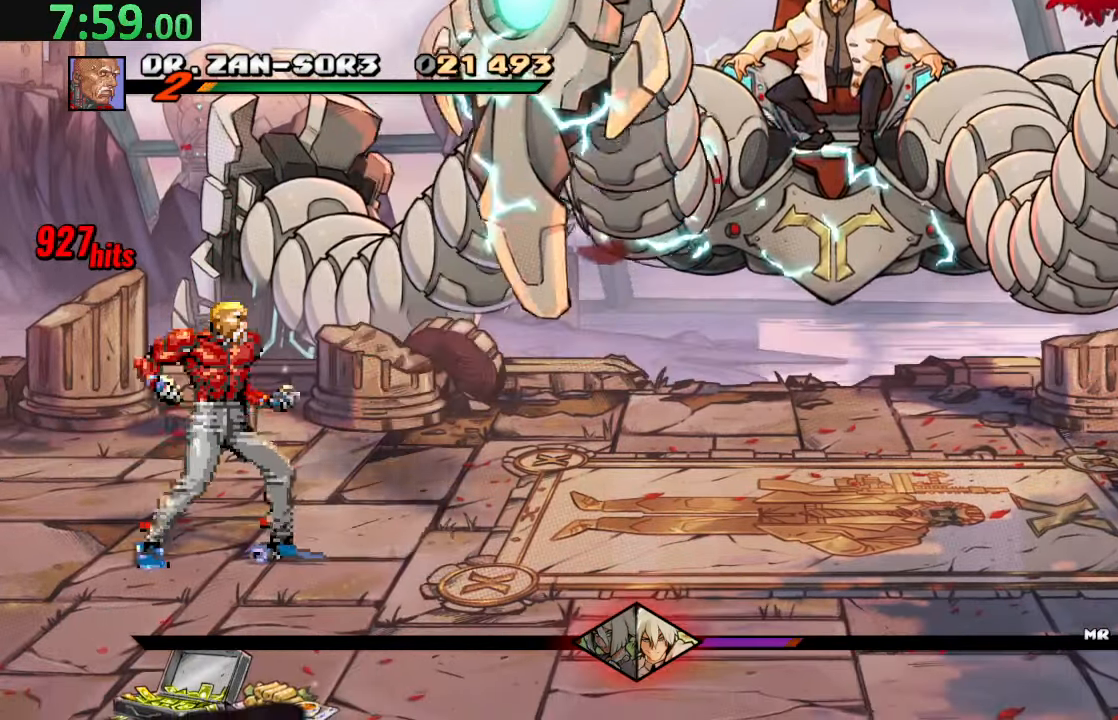
{"buttons": ["DPAD_DOWN", "DPAD_LEFT"], "left_stick": "center", "events": [[83, "DPAD_LEFT", "down"], [133, "DPAD_DOWN", "down"]]}